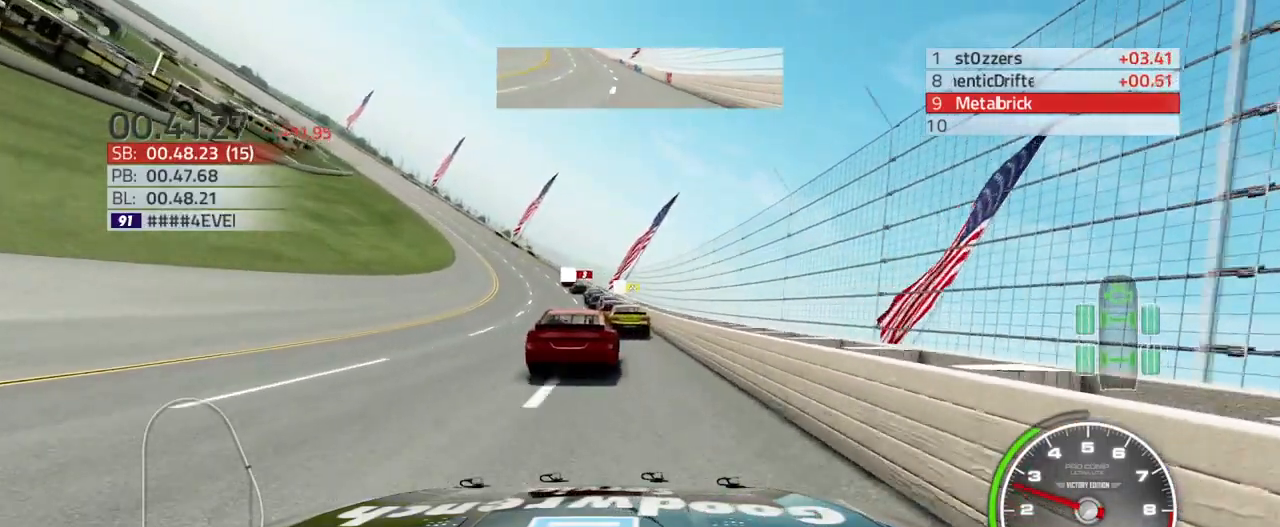
Gameplay with a controller (PlayStation layout); each line is a JSON object with the inputs held at the frame after it. "events" lists button and stick changes between this image and that frame as [ms after this image, input, new state], when the widget could be followed in between.
{"buttons": [], "left_stick": "left", "right_stick": "center", "events": [[33, "left_stick", "left"], [233, "R2", "up"]]}
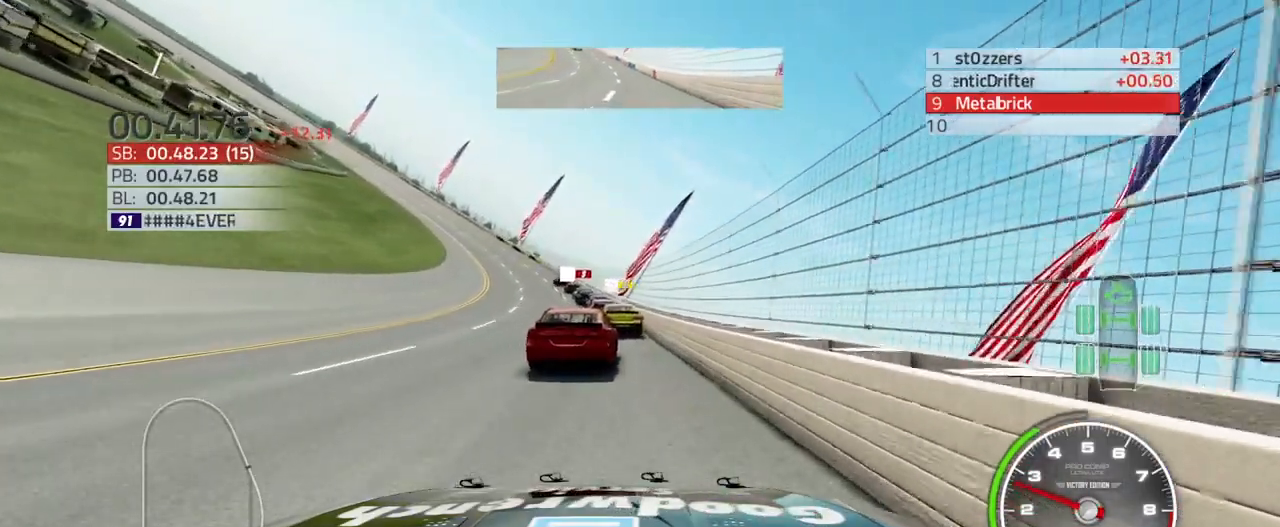
{"buttons": ["R2"], "left_stick": "left", "right_stick": "center", "events": [[500, "R2", "down"]]}
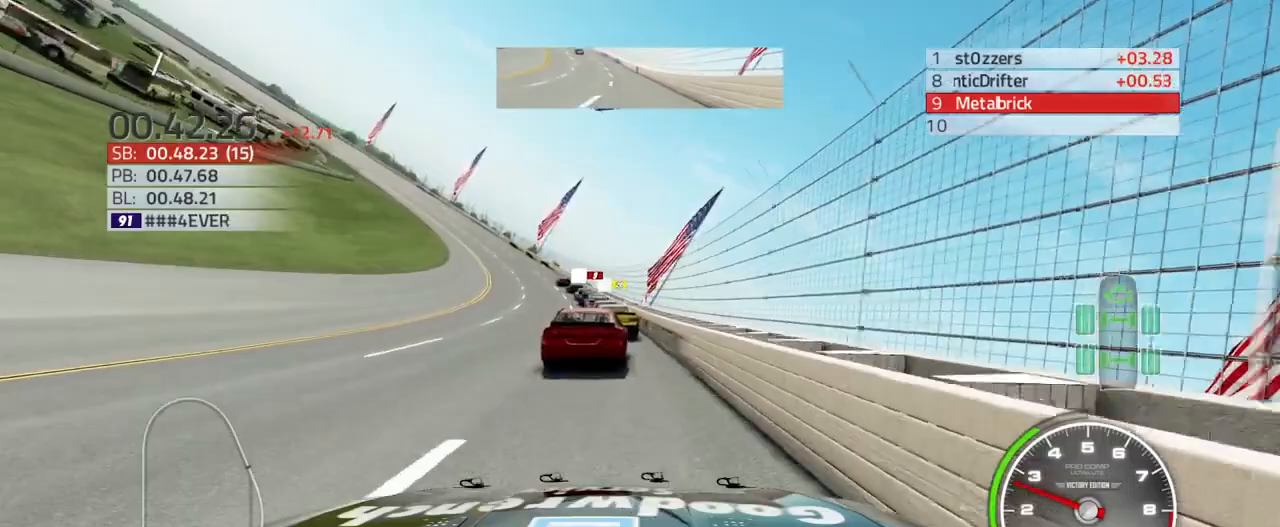
{"buttons": ["R2"], "left_stick": "left", "right_stick": "center", "events": []}
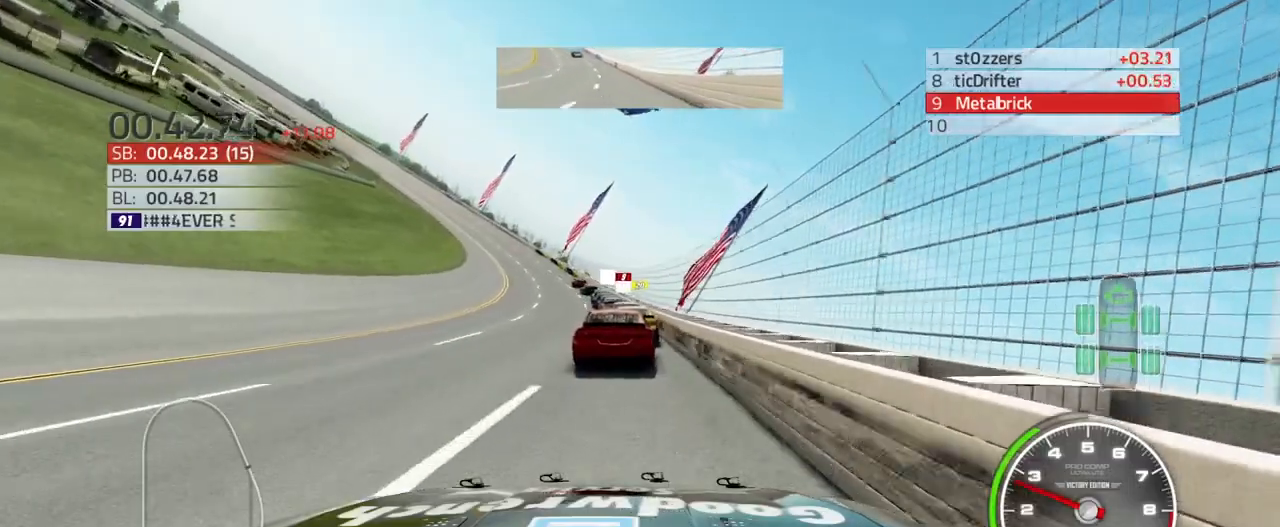
{"buttons": [], "left_stick": "left", "right_stick": "center", "events": [[67, "R2", "up"]]}
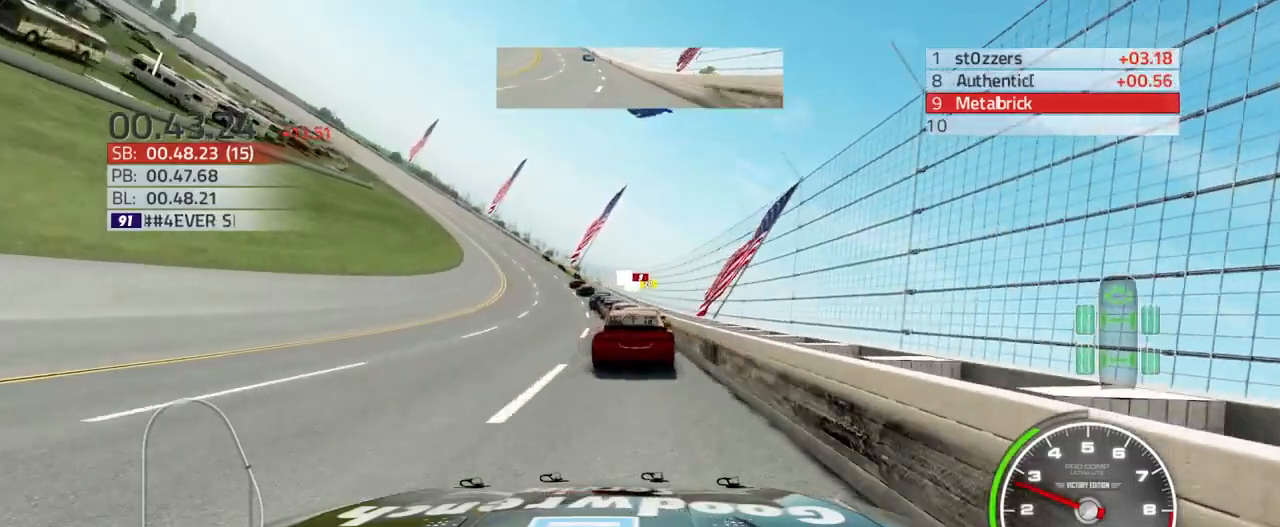
{"buttons": ["L2"], "left_stick": "left", "right_stick": "center", "events": [[500, "L2", "down"]]}
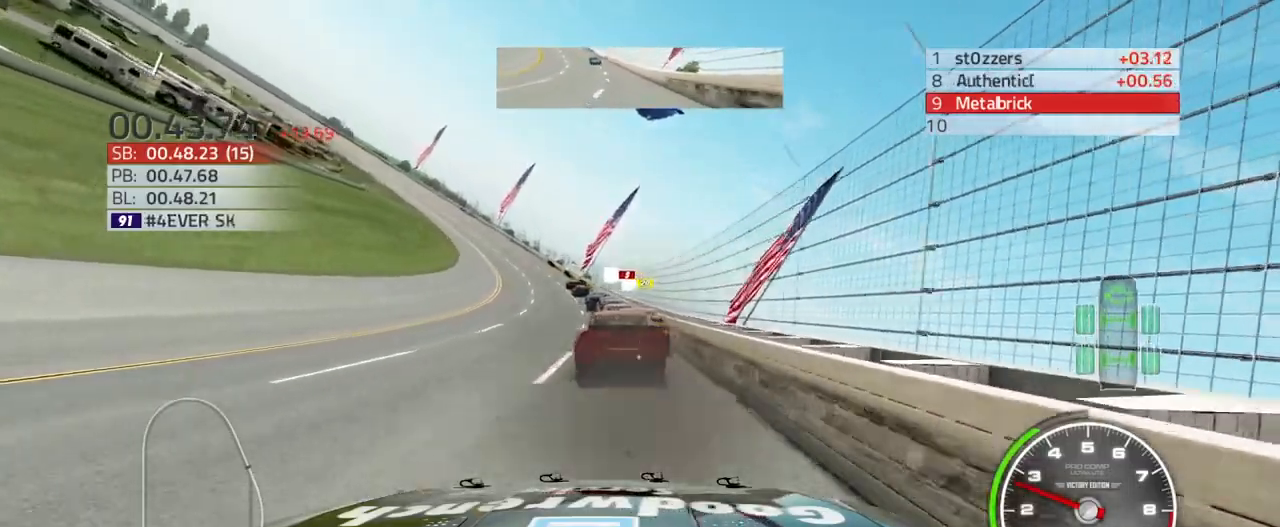
{"buttons": [], "left_stick": "left", "right_stick": "center", "events": [[333, "L2", "up"]]}
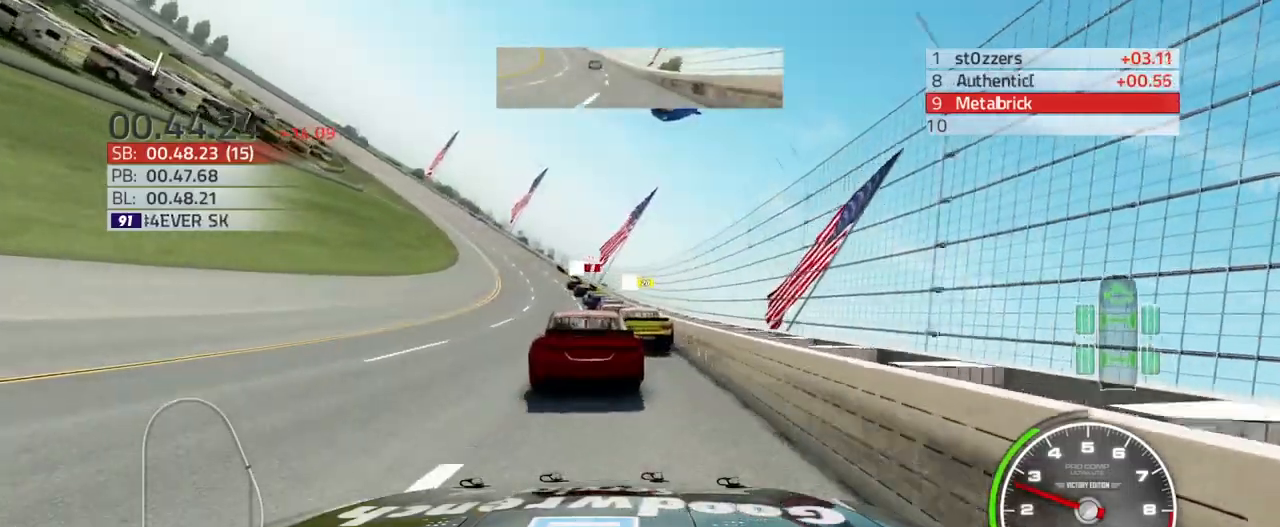
{"buttons": [], "left_stick": "left", "right_stick": "center", "events": [[200, "L2", "down"], [400, "L2", "up"]]}
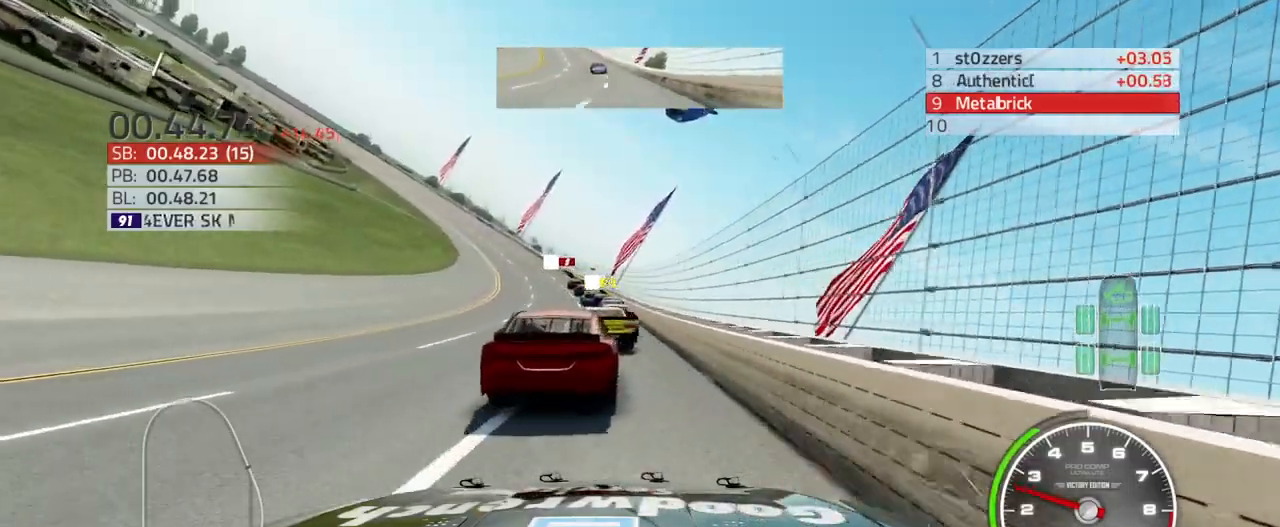
{"buttons": ["L2"], "left_stick": "left", "right_stick": "center", "events": [[500, "L2", "down"]]}
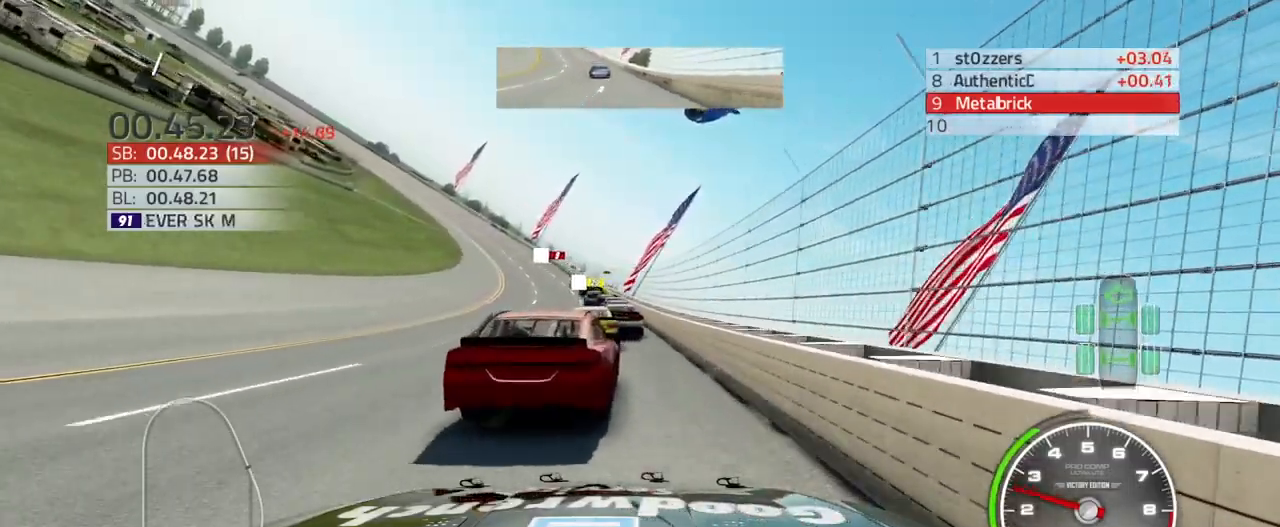
{"buttons": [], "left_stick": "left", "right_stick": "center", "events": [[167, "L2", "up"]]}
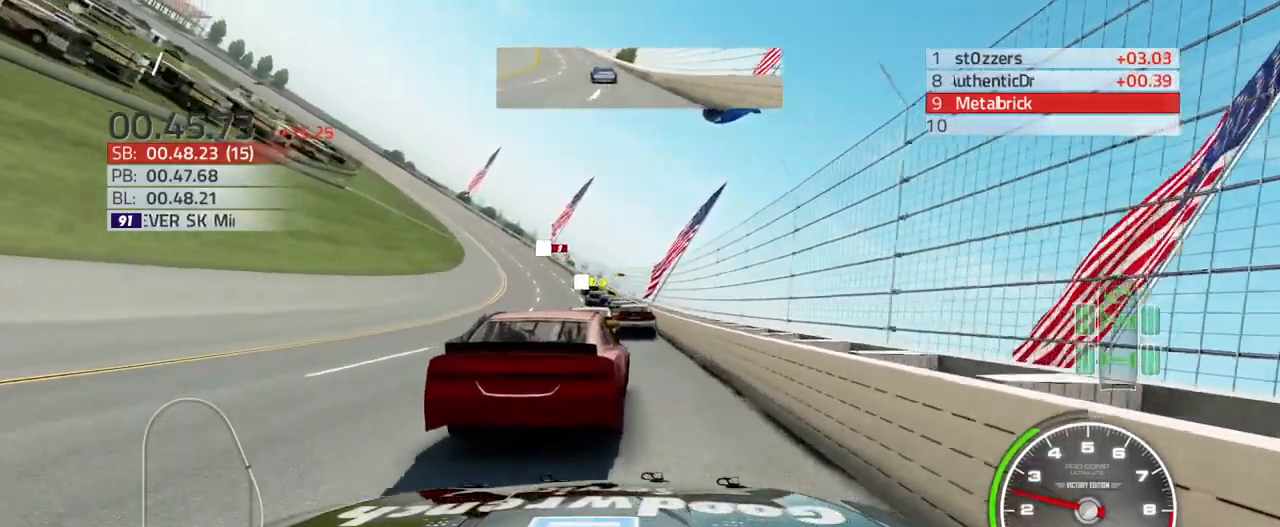
{"buttons": ["L2"], "left_stick": "up-left", "right_stick": "center", "events": [[267, "left_stick", "up-left"], [500, "L2", "down"]]}
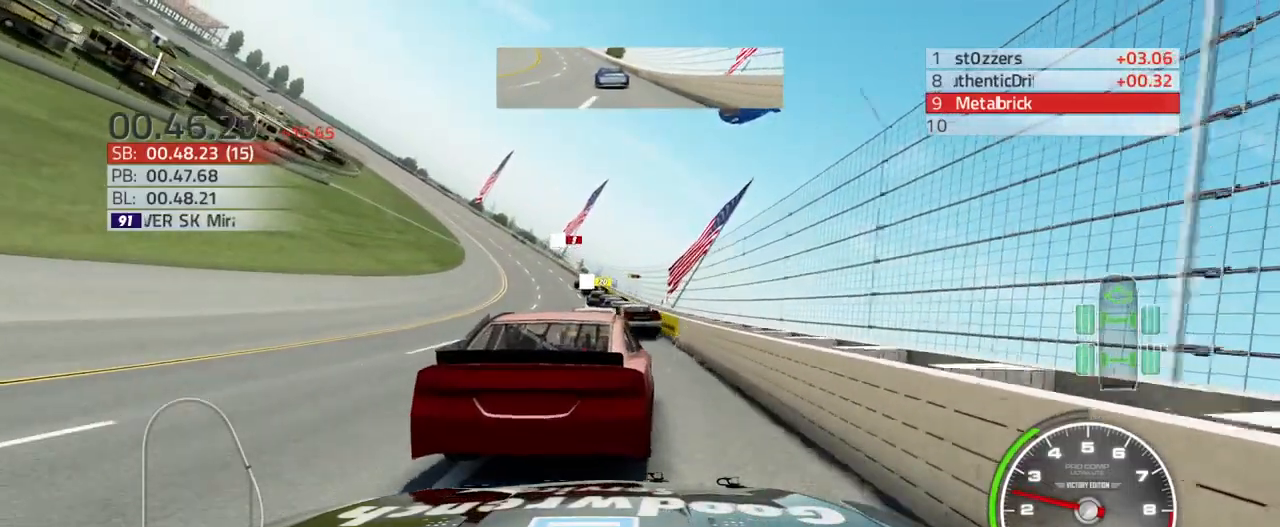
{"buttons": [], "left_stick": "up-left", "right_stick": "center", "events": [[200, "L2", "up"]]}
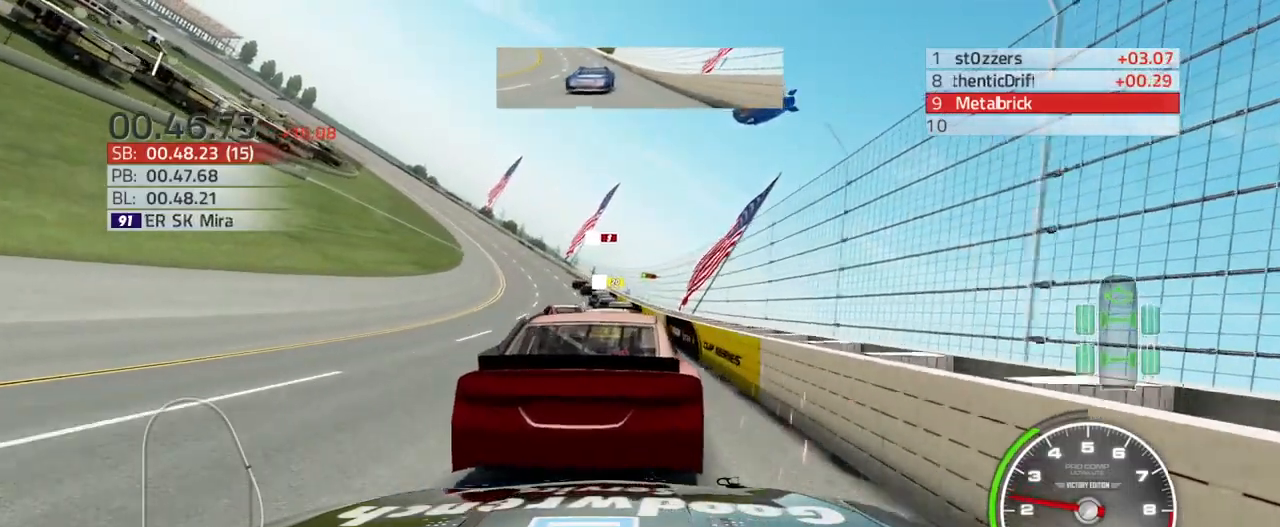
{"buttons": [], "left_stick": "up-left", "right_stick": "center", "events": []}
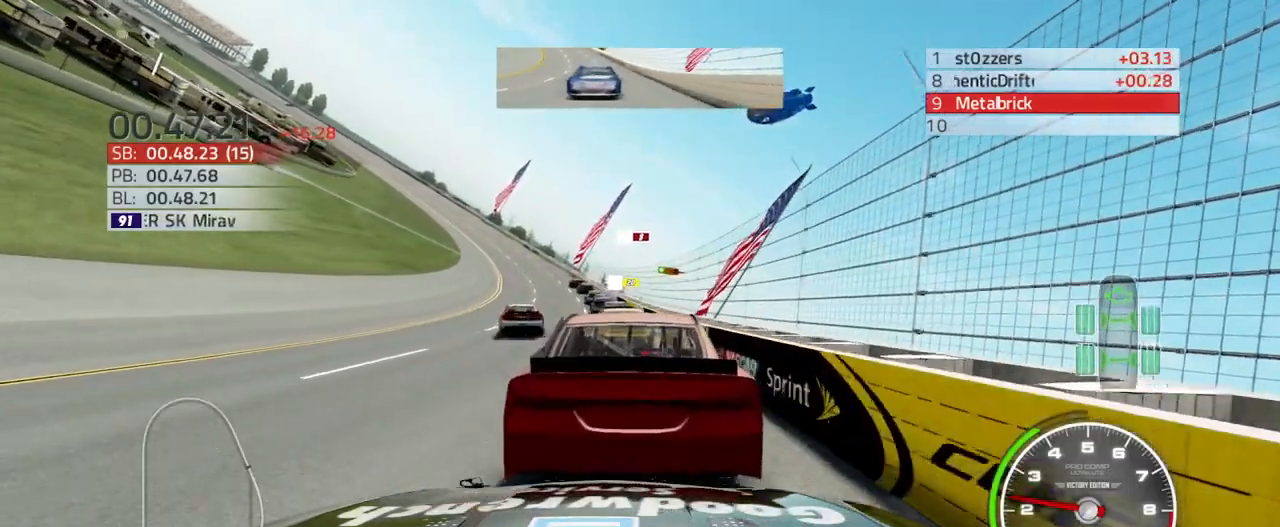
{"buttons": [], "left_stick": "up-left", "right_stick": "center", "events": []}
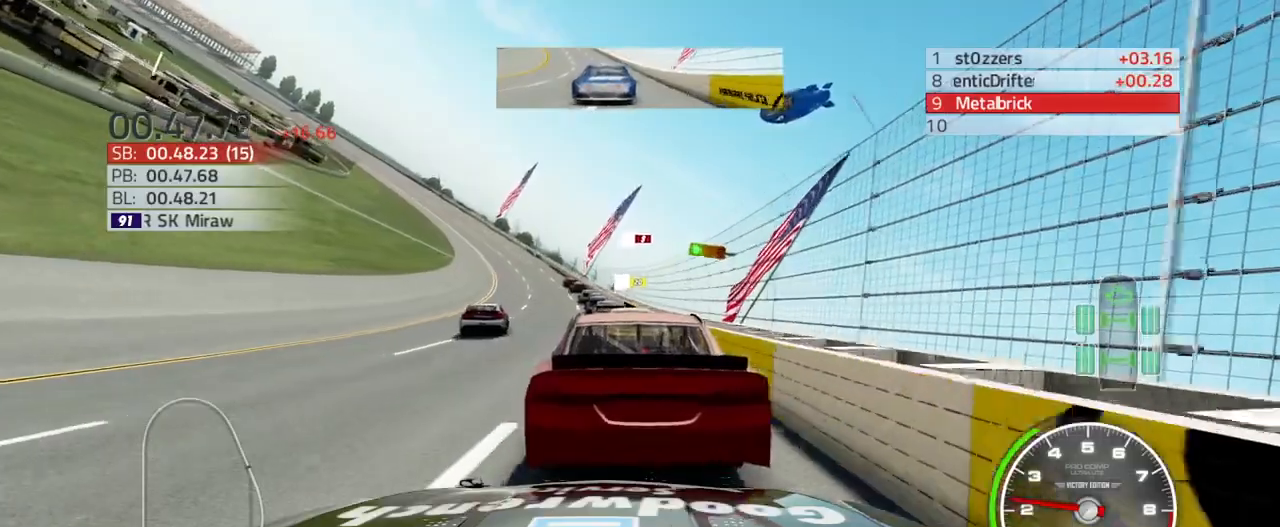
{"buttons": [], "left_stick": "up-left", "right_stick": "center", "events": []}
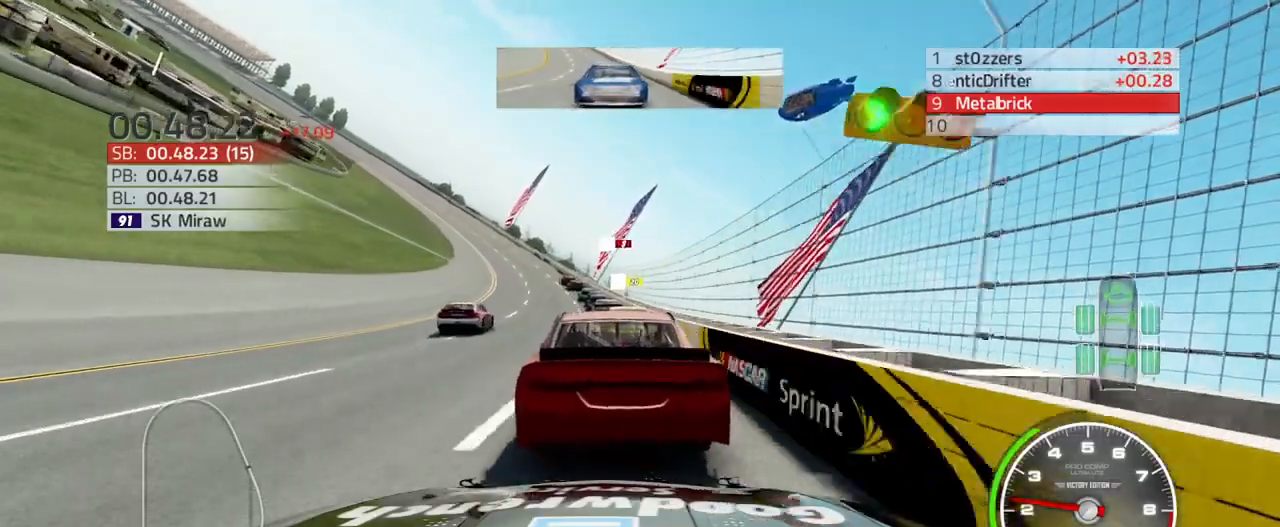
{"buttons": [], "left_stick": "up-left", "right_stick": "center", "events": []}
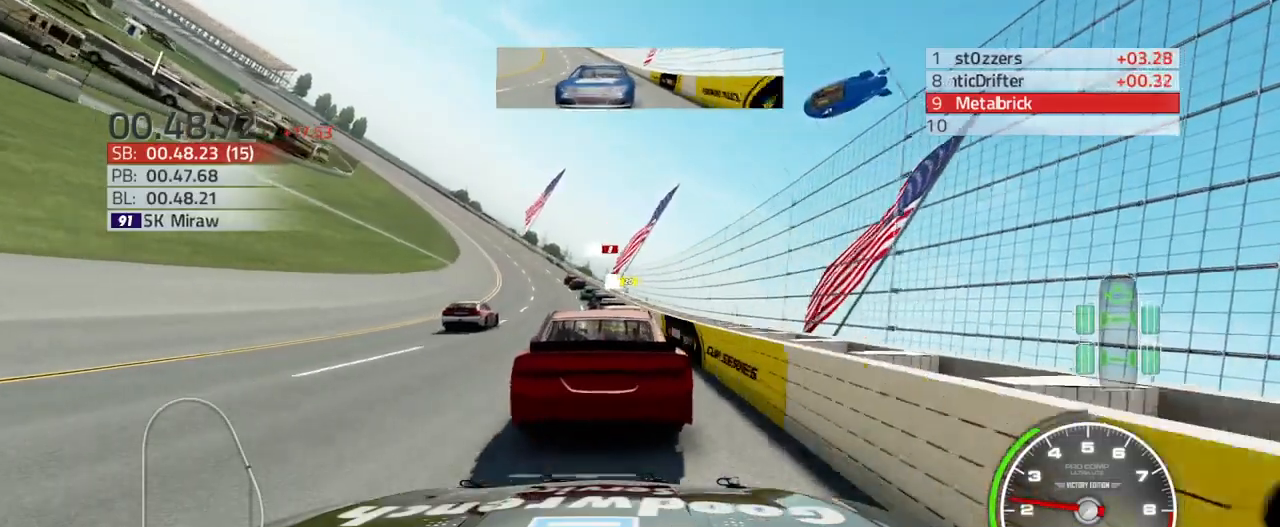
{"buttons": ["L1"], "left_stick": "left", "right_stick": "center", "events": [[100, "R2", "down"], [467, "L1", "down"], [467, "R2", "up"], [500, "left_stick", "left"]]}
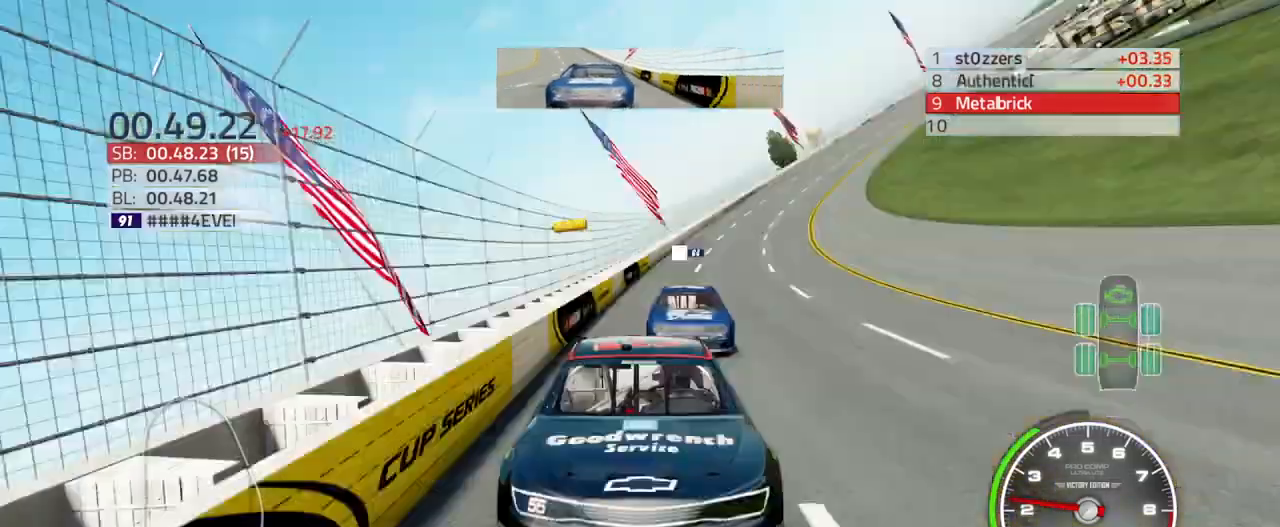
{"buttons": ["L1"], "left_stick": "left", "right_stick": "center", "events": []}
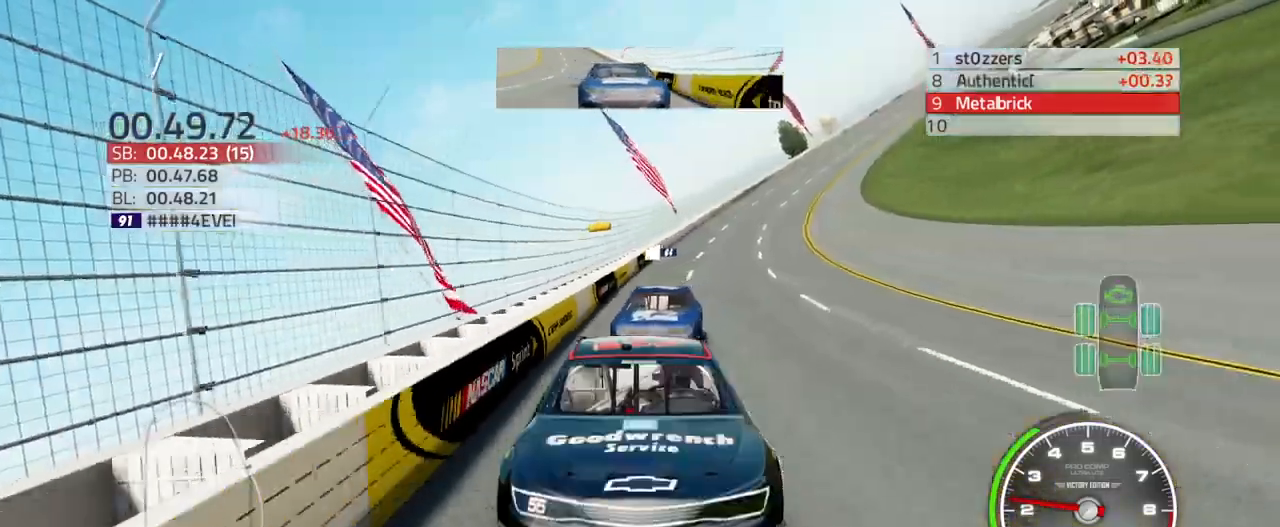
{"buttons": [], "left_stick": "left", "right_stick": "center", "events": [[67, "L1", "up"], [200, "left_stick", "center"], [367, "left_stick", "left"]]}
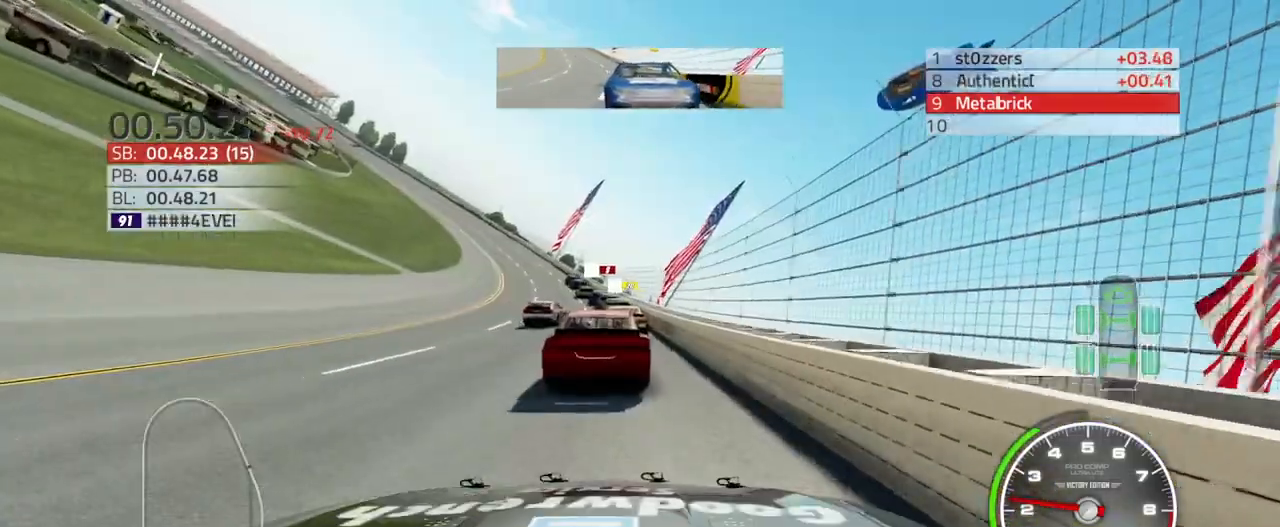
{"buttons": ["L2"], "left_stick": "center", "right_stick": "center", "events": [[100, "left_stick", "center"], [300, "L2", "down"]]}
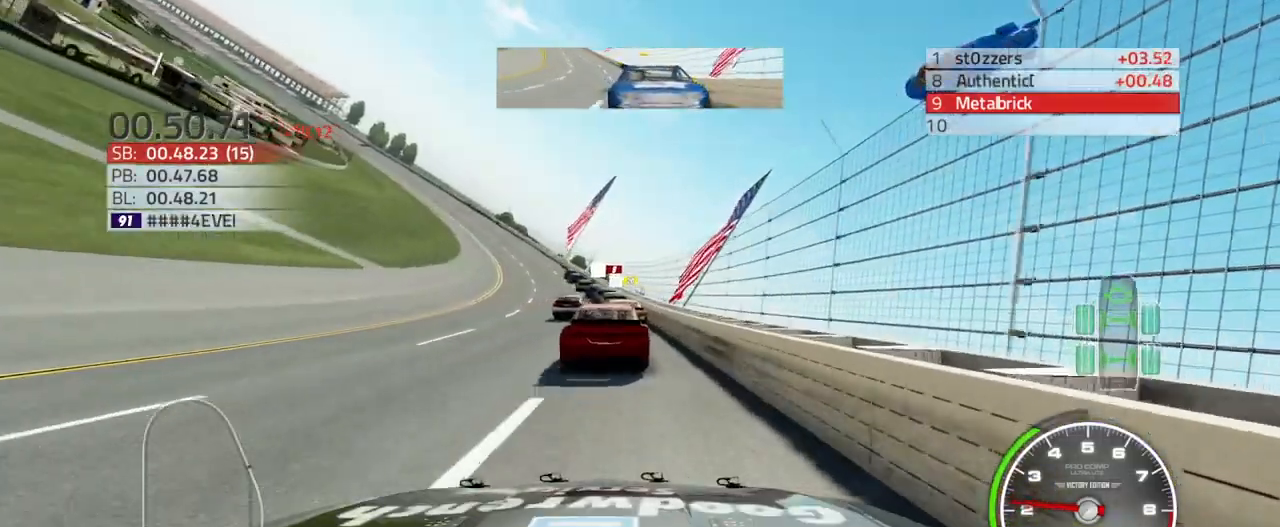
{"buttons": ["SQUARE"], "left_stick": "center", "right_stick": "center"}
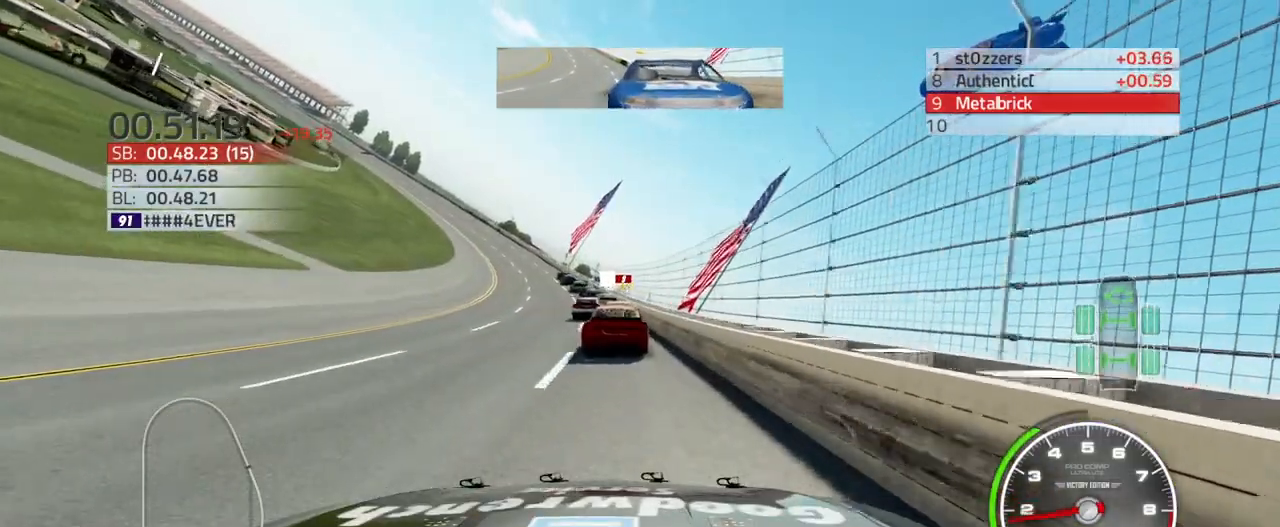
{"buttons": ["R2"], "left_stick": "left", "right_stick": "center", "events": [[167, "SQUARE", "up"], [200, "SQUARE", "down"], [300, "SQUARE", "up"], [300, "left_stick", "left"], [400, "R2", "down"]]}
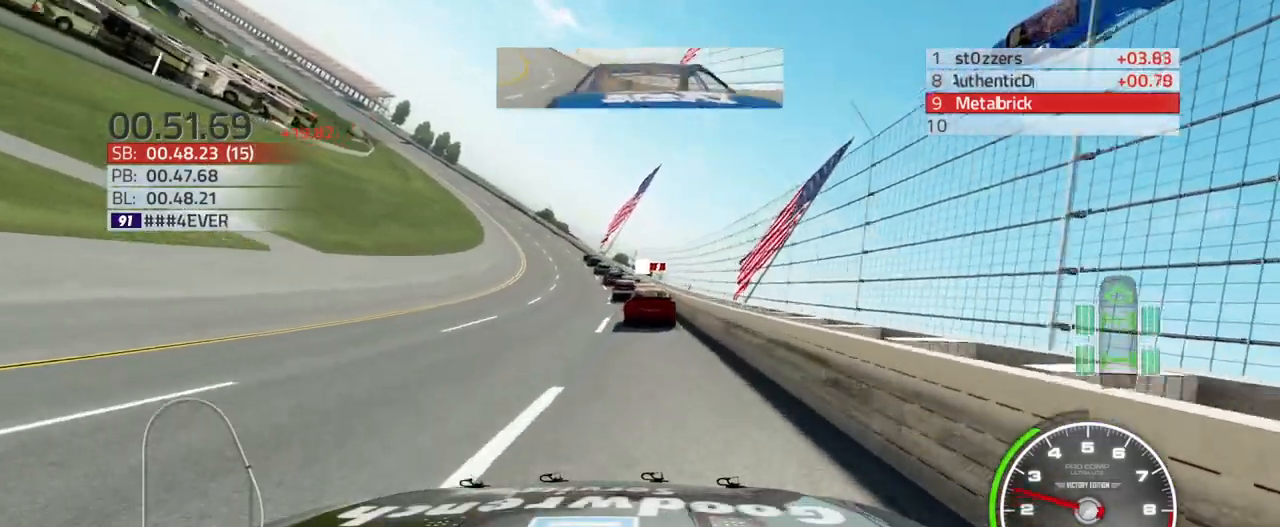
{"buttons": [], "left_stick": "center", "right_stick": "center", "events": [[133, "left_stick", "center"], [400, "R2", "up"]]}
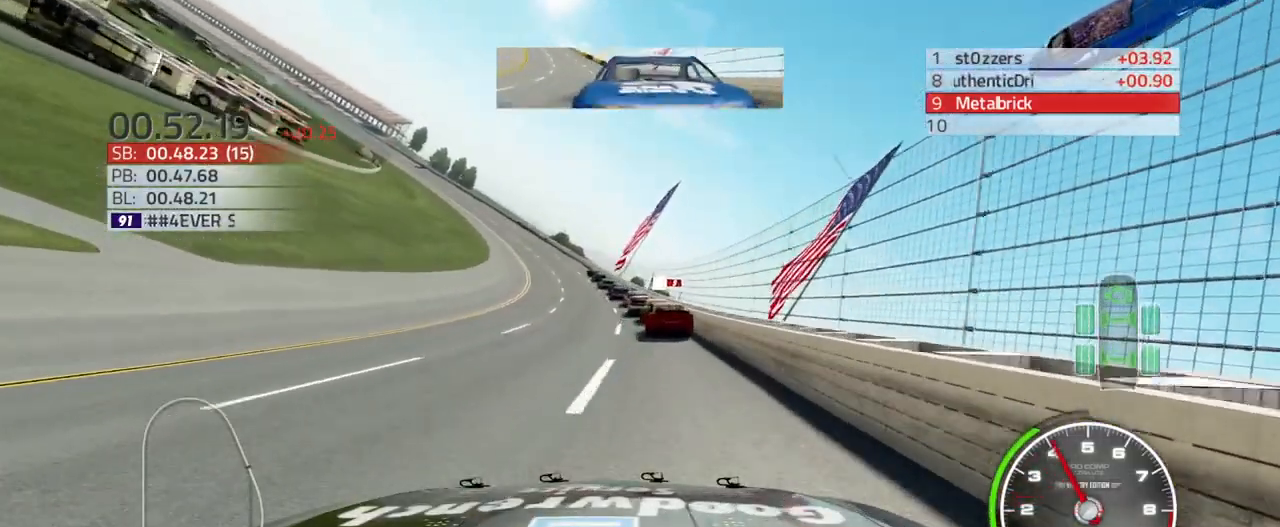
{"buttons": ["R2"], "left_stick": "center", "right_stick": "center", "events": [[300, "R2", "down"]]}
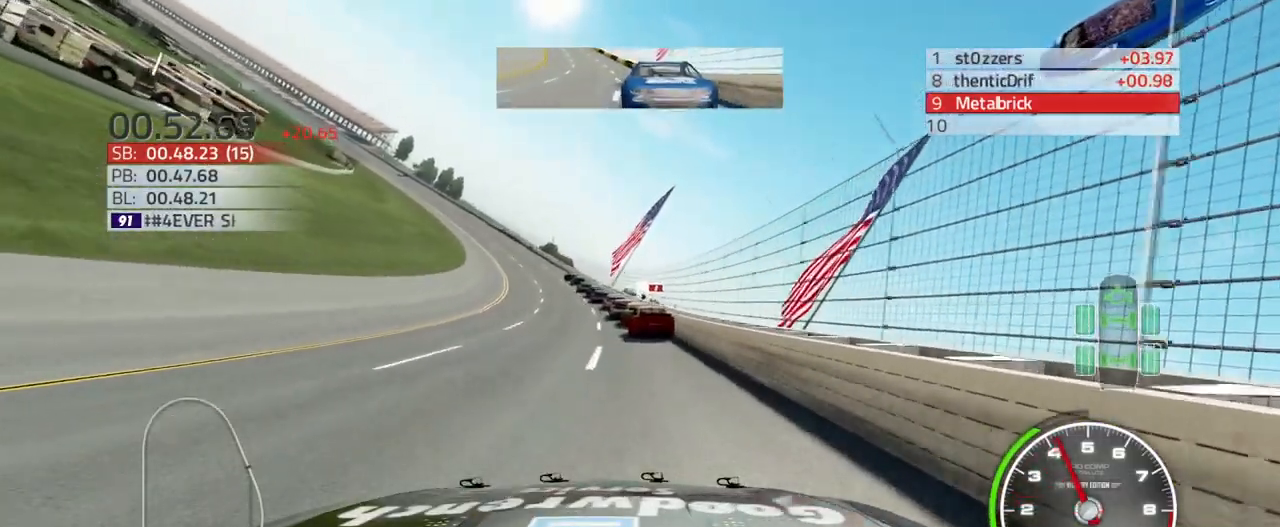
{"buttons": ["R2"], "left_stick": "center", "right_stick": "center", "events": []}
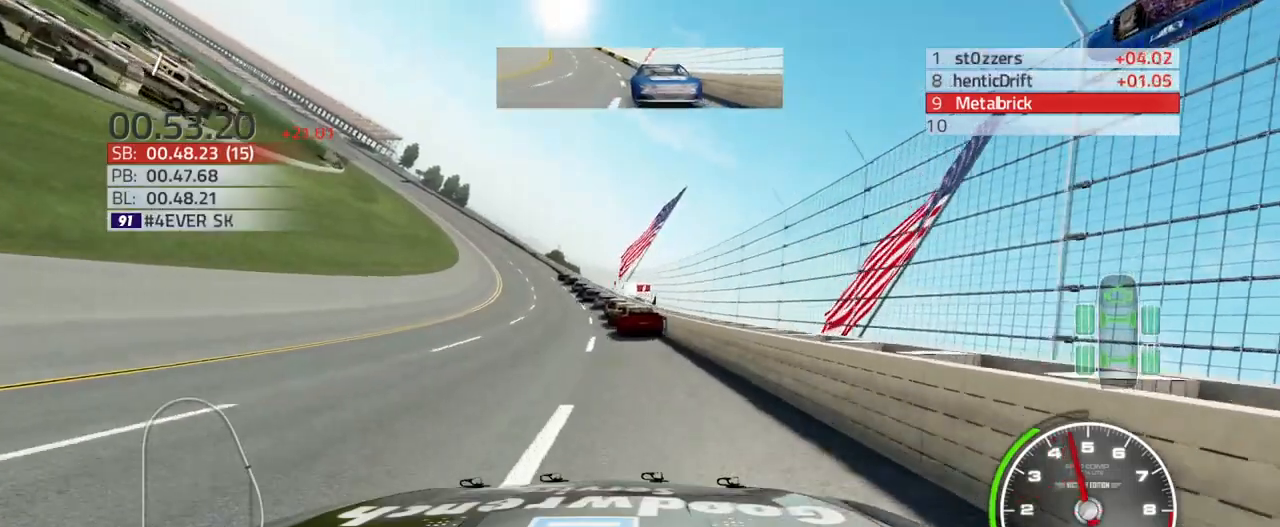
{"buttons": ["R2"], "left_stick": "up-left", "right_stick": "center", "events": [[433, "left_stick", "up-left"]]}
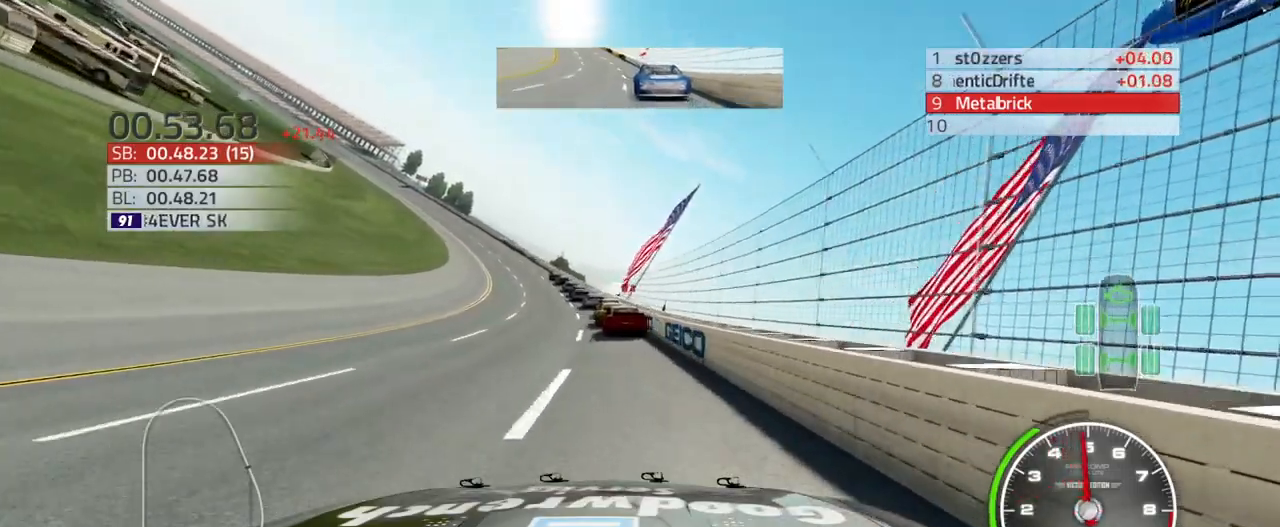
{"buttons": ["R2"], "left_stick": "up-left", "right_stick": "center", "events": []}
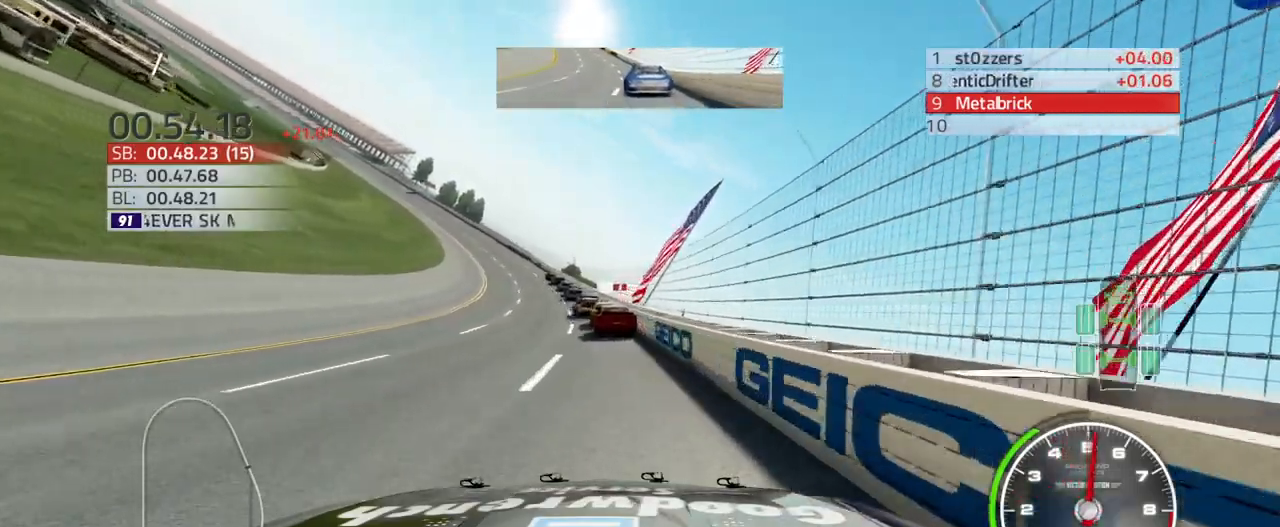
{"buttons": ["R2"], "left_stick": "up-left", "right_stick": "center", "events": []}
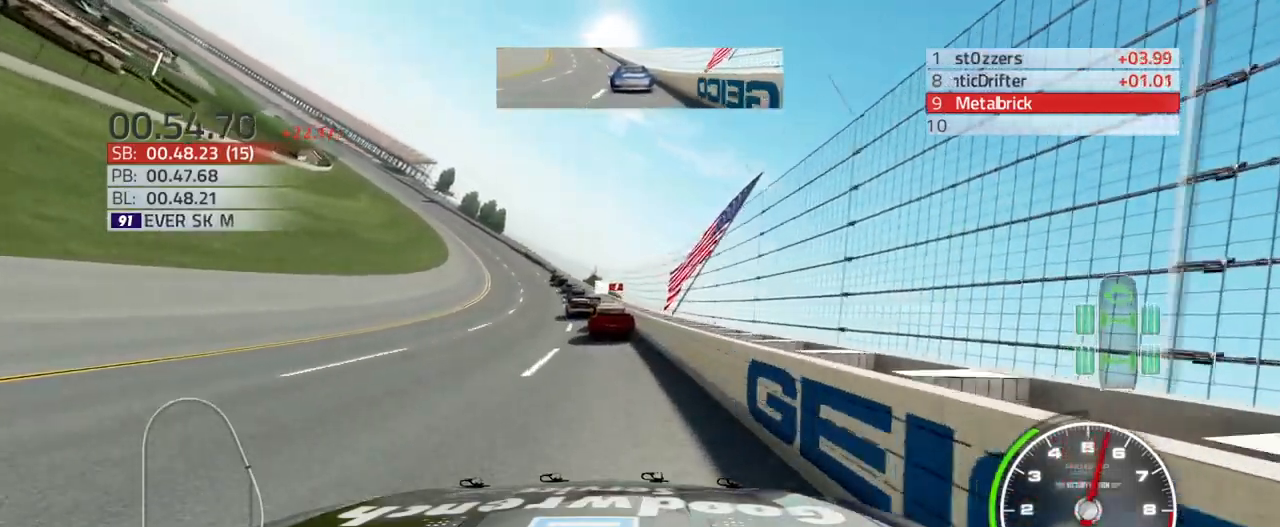
{"buttons": [], "left_stick": "up-left", "right_stick": "center", "events": [[433, "R2", "up"]]}
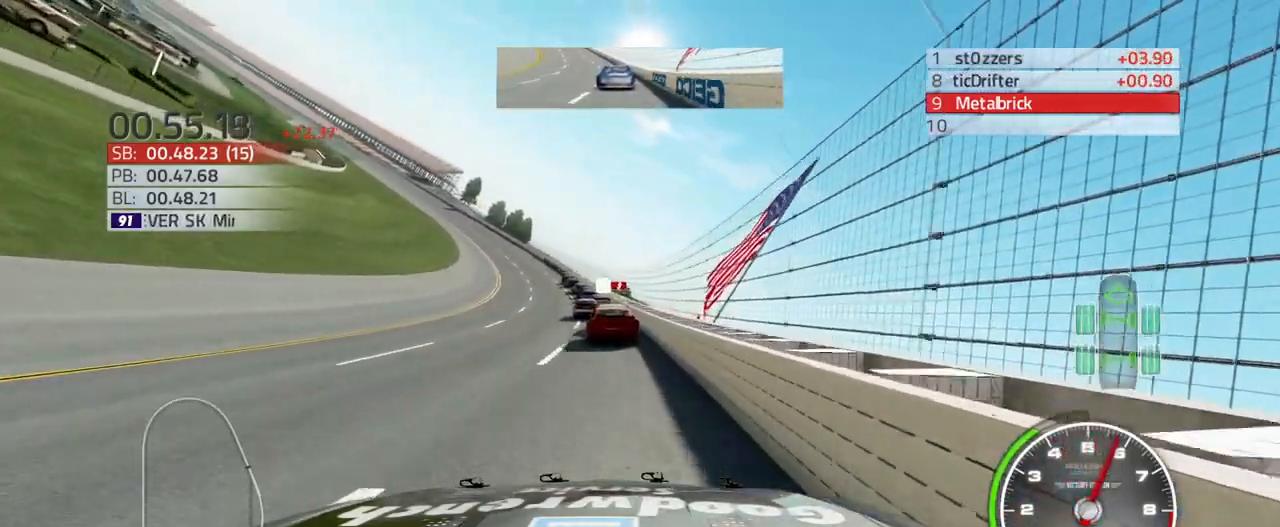
{"buttons": [], "left_stick": "up-left", "right_stick": "center", "events": []}
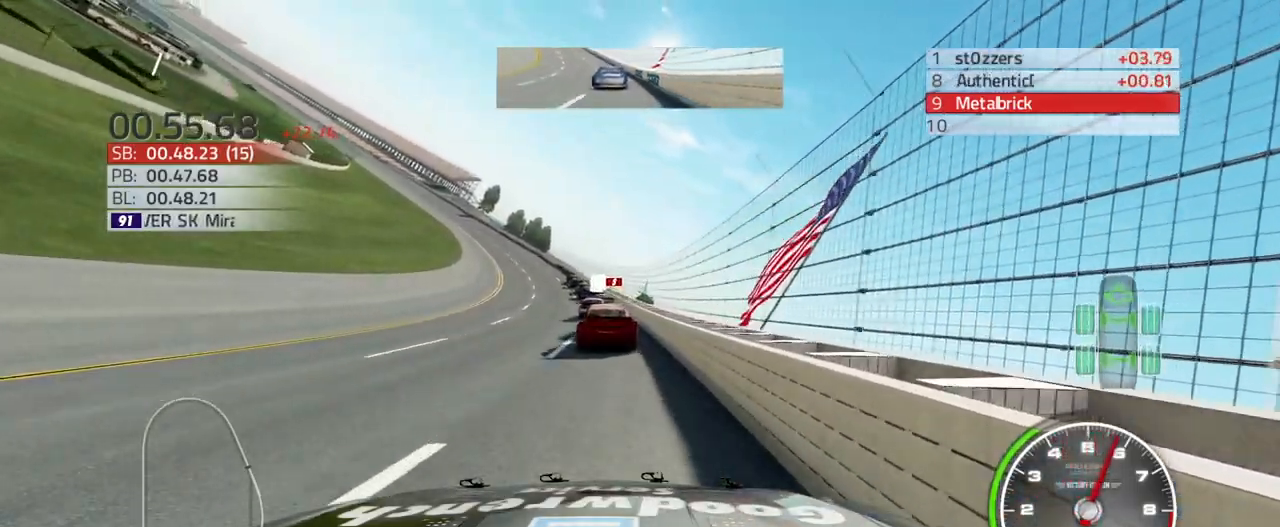
{"buttons": [], "left_stick": "up-left", "right_stick": "center", "events": []}